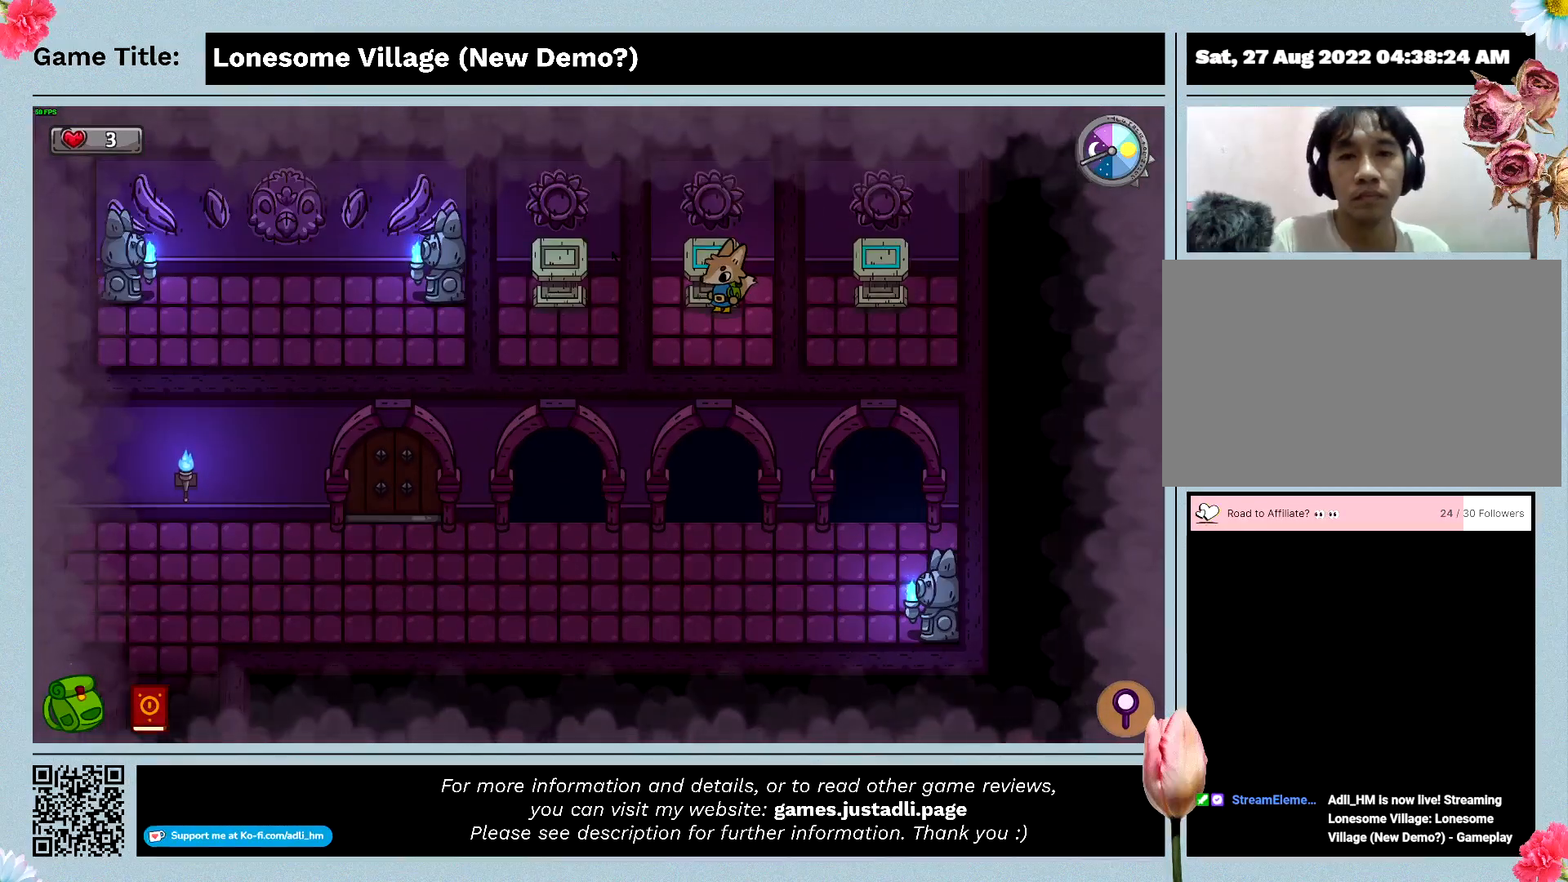
Gameplay with keyboard and mouse; each line is a JSON object with the keys and mouse buttons held at the frame after it. "events" lists presses ("down") and releases ("up") of "0", "1", "2", "3", "4", "5", "6", "7", "8", "9", "a", "alt", "b", "c", "caps_lock", "ctrl", "d", "down", "e", "escape", "f", "f1", "f2", "f3", "f4", "f5", "f6", "f7", "f8", "g", "h", "i", "j", "k", "l", "left", "m", "n", "o", "p", "q", "r", "return", "right", "s", "shift", "space", "t", "tab", "tilde", "u", "up", "v", "w", "x", "y", "z", "mouse_left", "mouse_wheel" and "mouse_right" between this image and that frame as [ms after this image, input, new state], when the widget could be followed in between. "mouse_left", "mouse_wheel", "mouse_right" = the "left", "wheel", "right" buttons of the "mouse" list. No other keys are recorded. "wheel" means that the mouse wheel is clicked or scrolled. Mouse movement is not recorded.
{"keys": ["s"], "mouse": [], "events": [[166, "s", "down"]]}
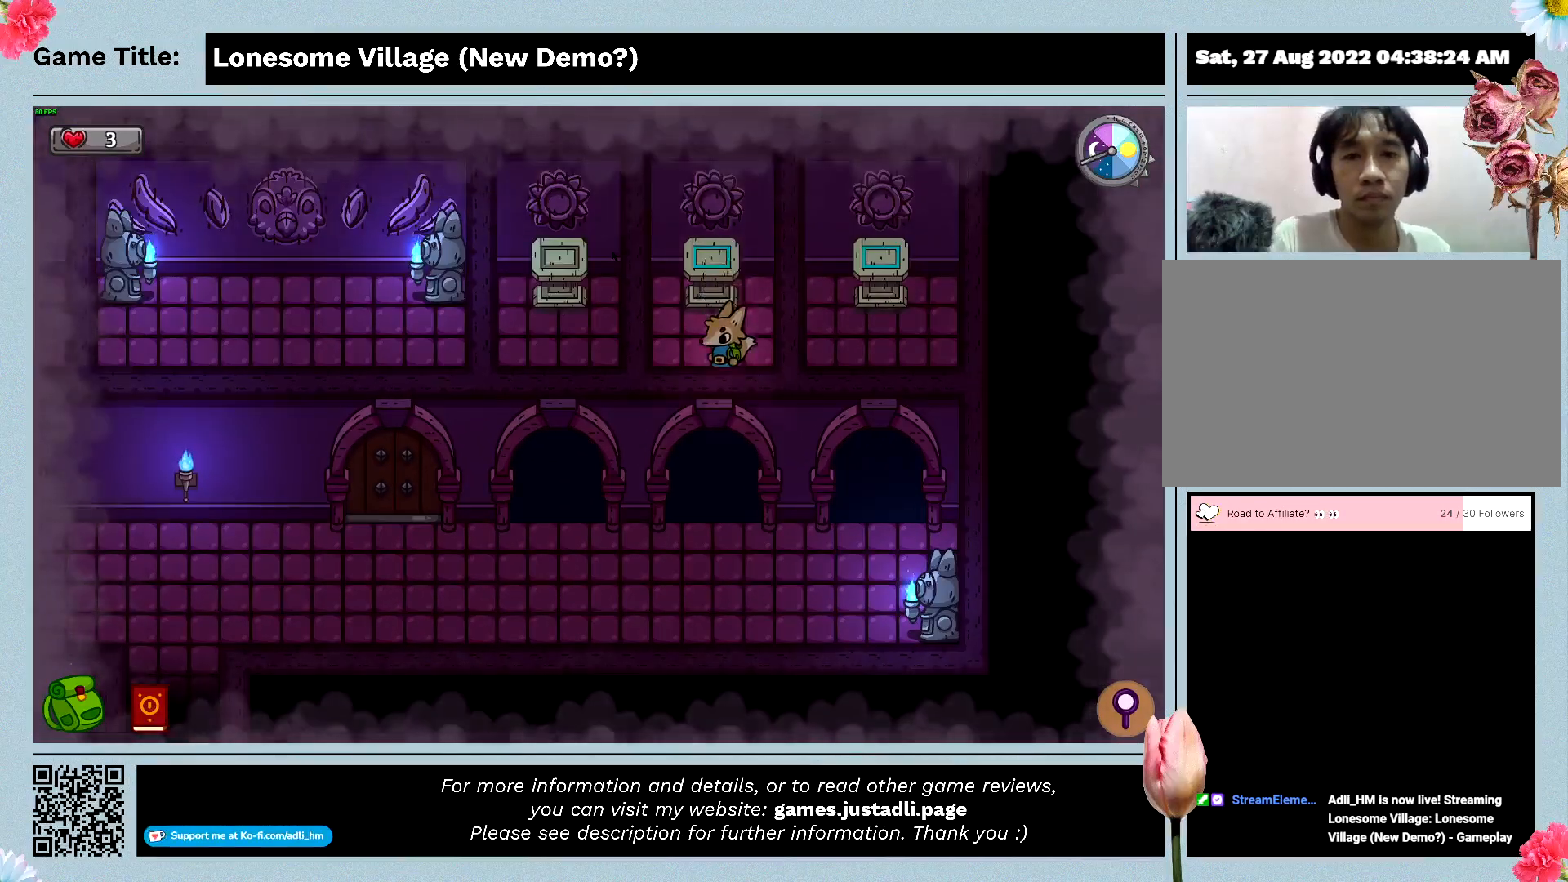
{"keys": ["s"], "mouse": [], "events": []}
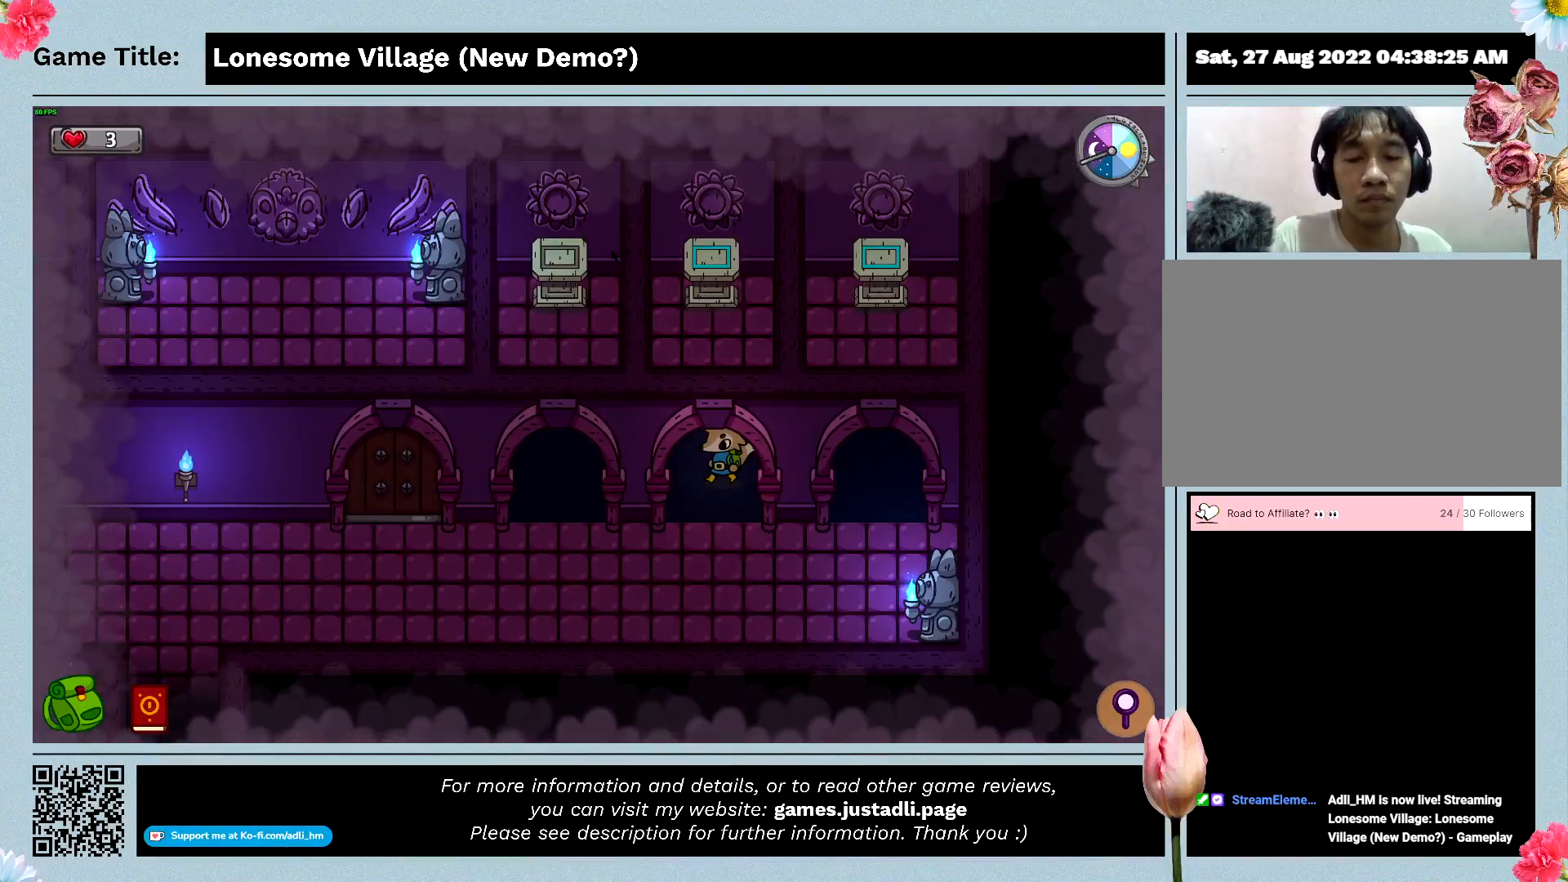
{"keys": ["a", "s"], "mouse": [], "events": [[266, "a", "down"]]}
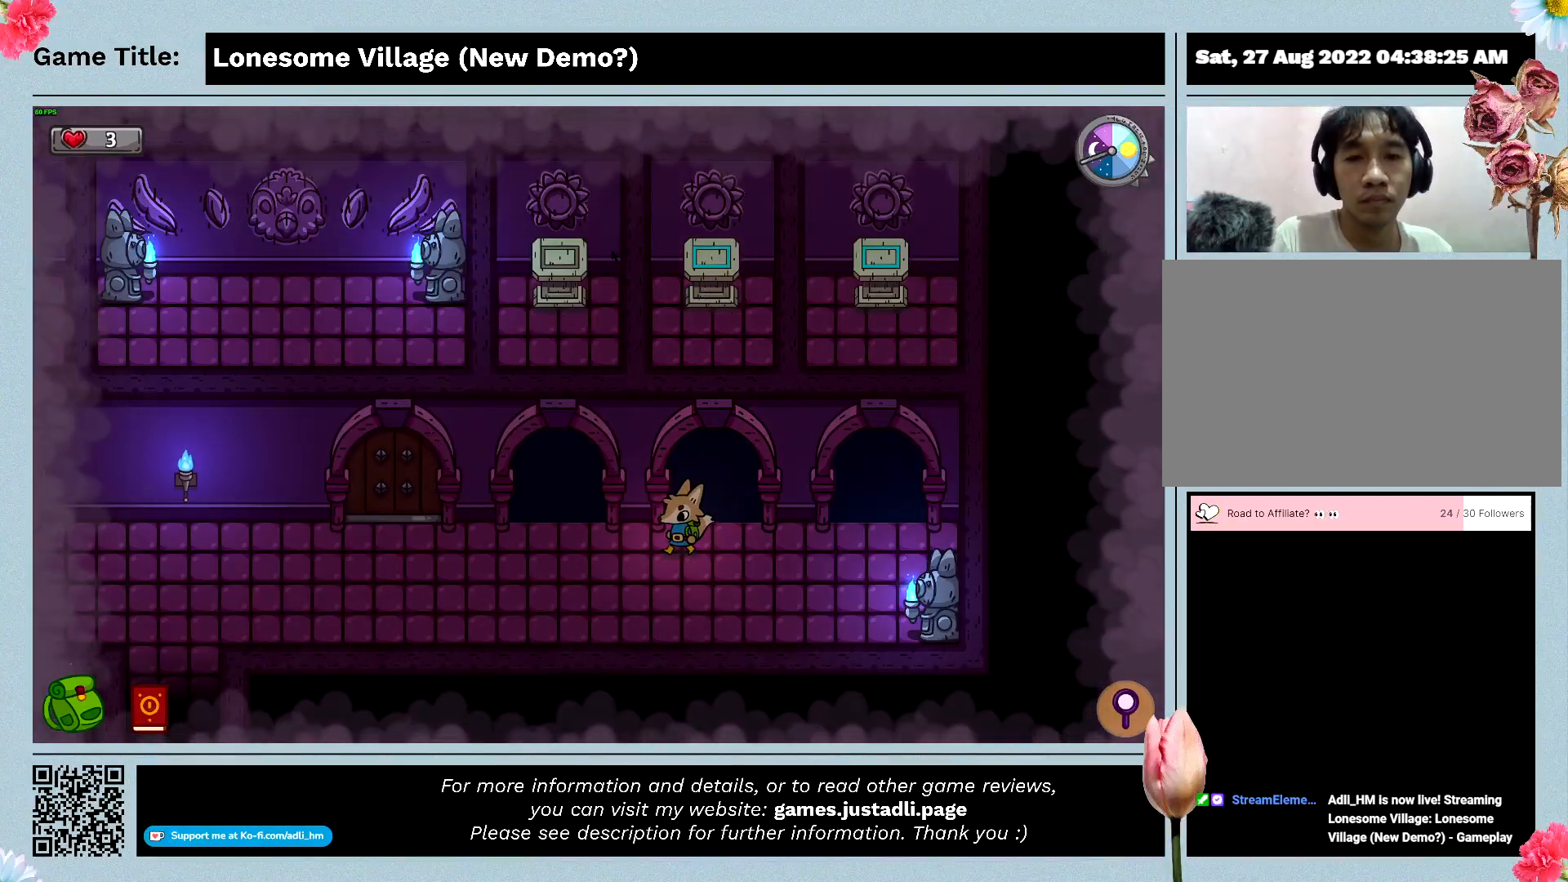
{"keys": ["a", "w"], "mouse": [], "events": [[100, "s", "up"], [166, "w", "down"]]}
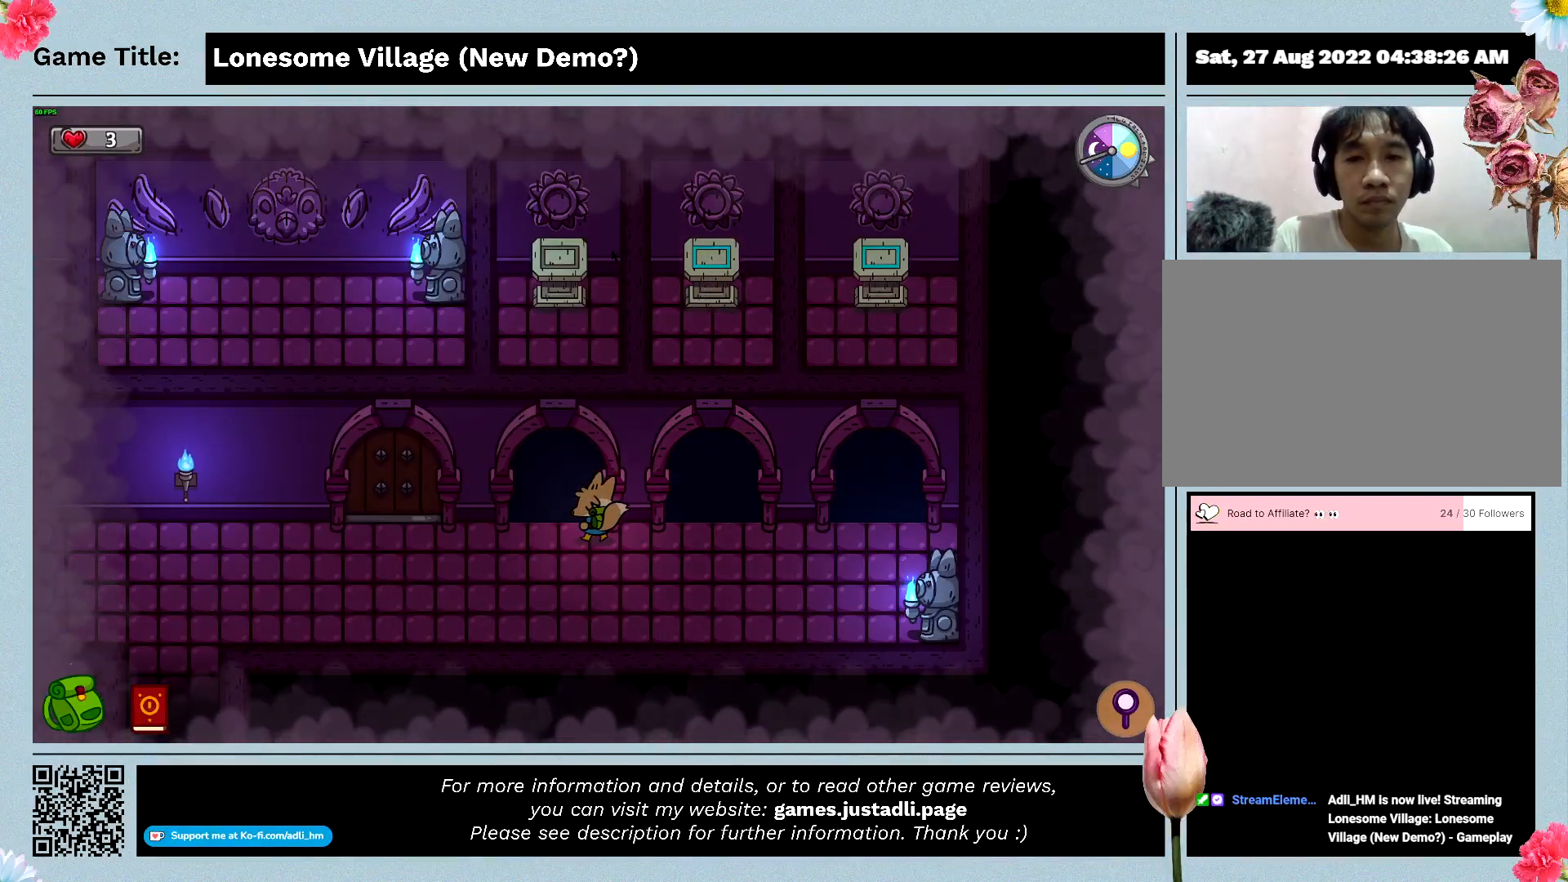
{"keys": ["a", "w"], "mouse": [], "events": []}
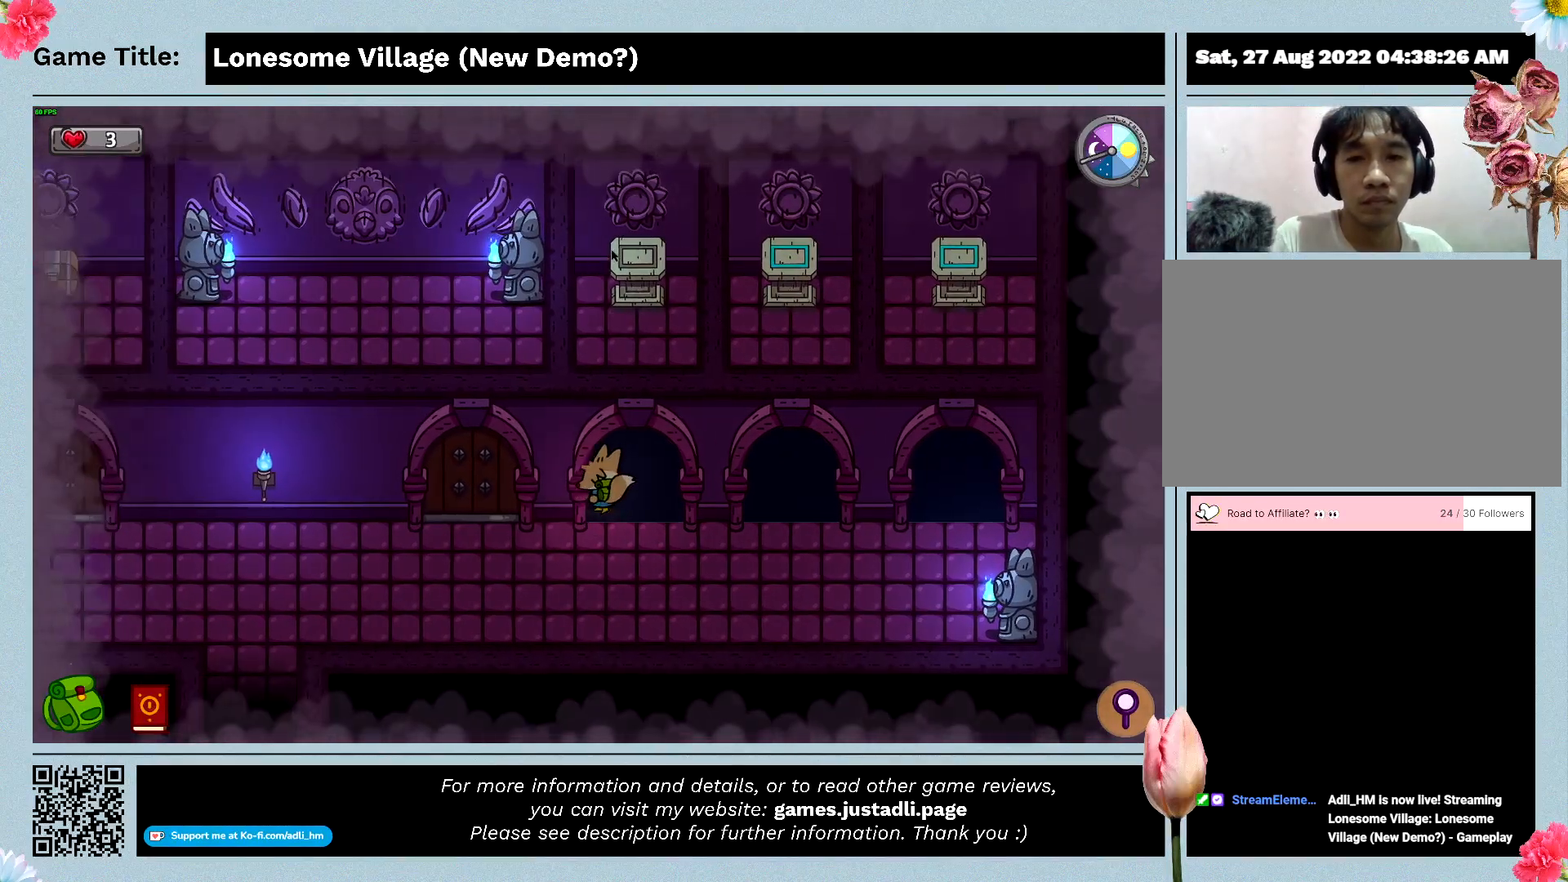
{"keys": ["w"], "mouse": [], "events": [[400, "a", "up"]]}
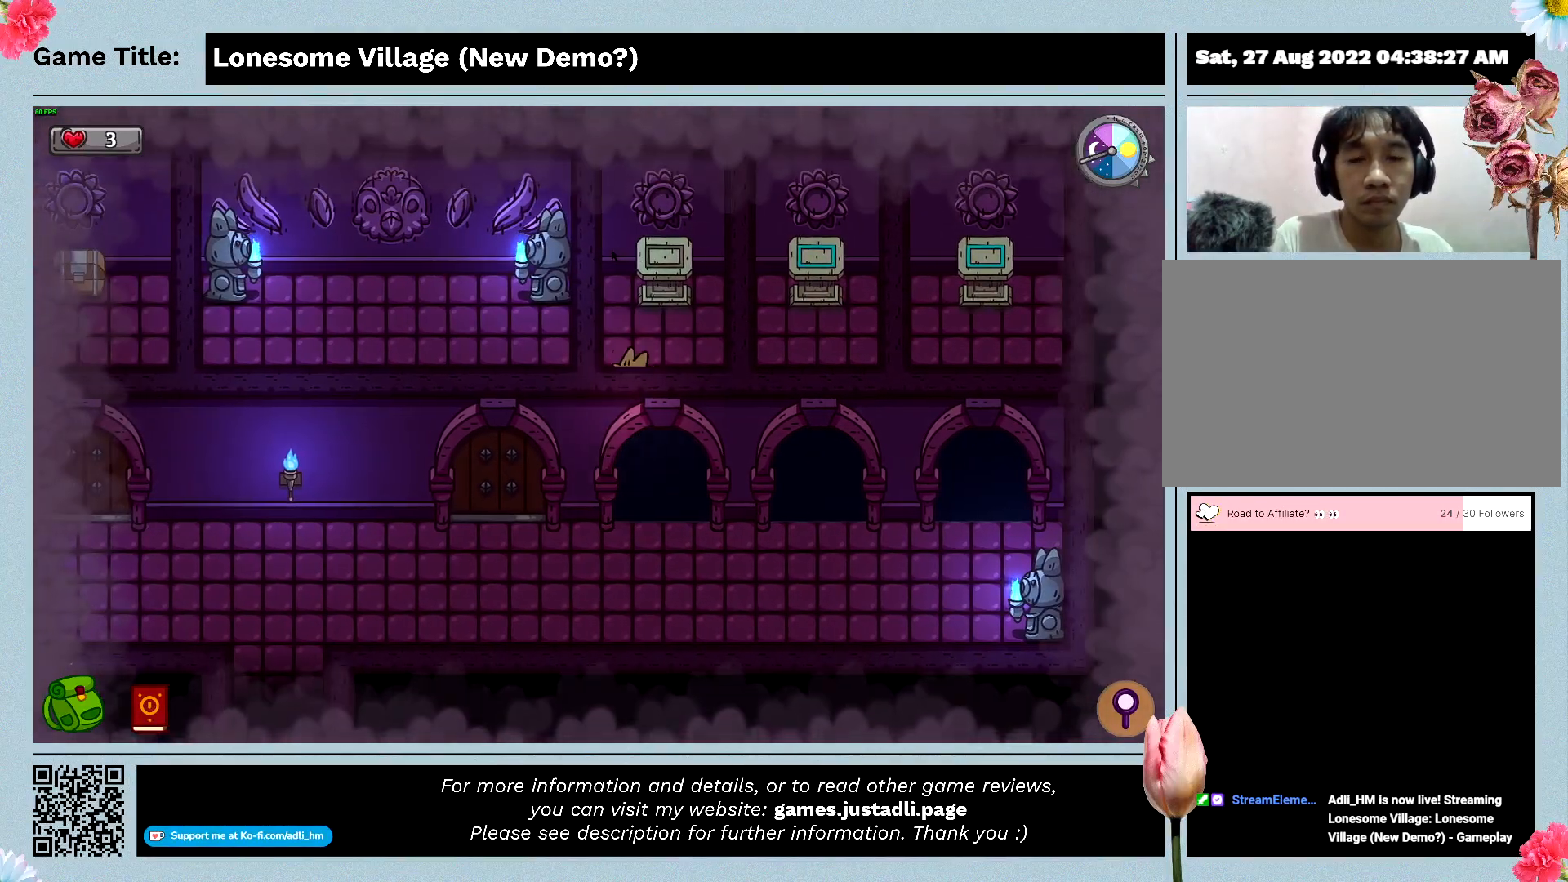
{"keys": ["d", "w"], "mouse": [], "events": [[166, "d", "down"]]}
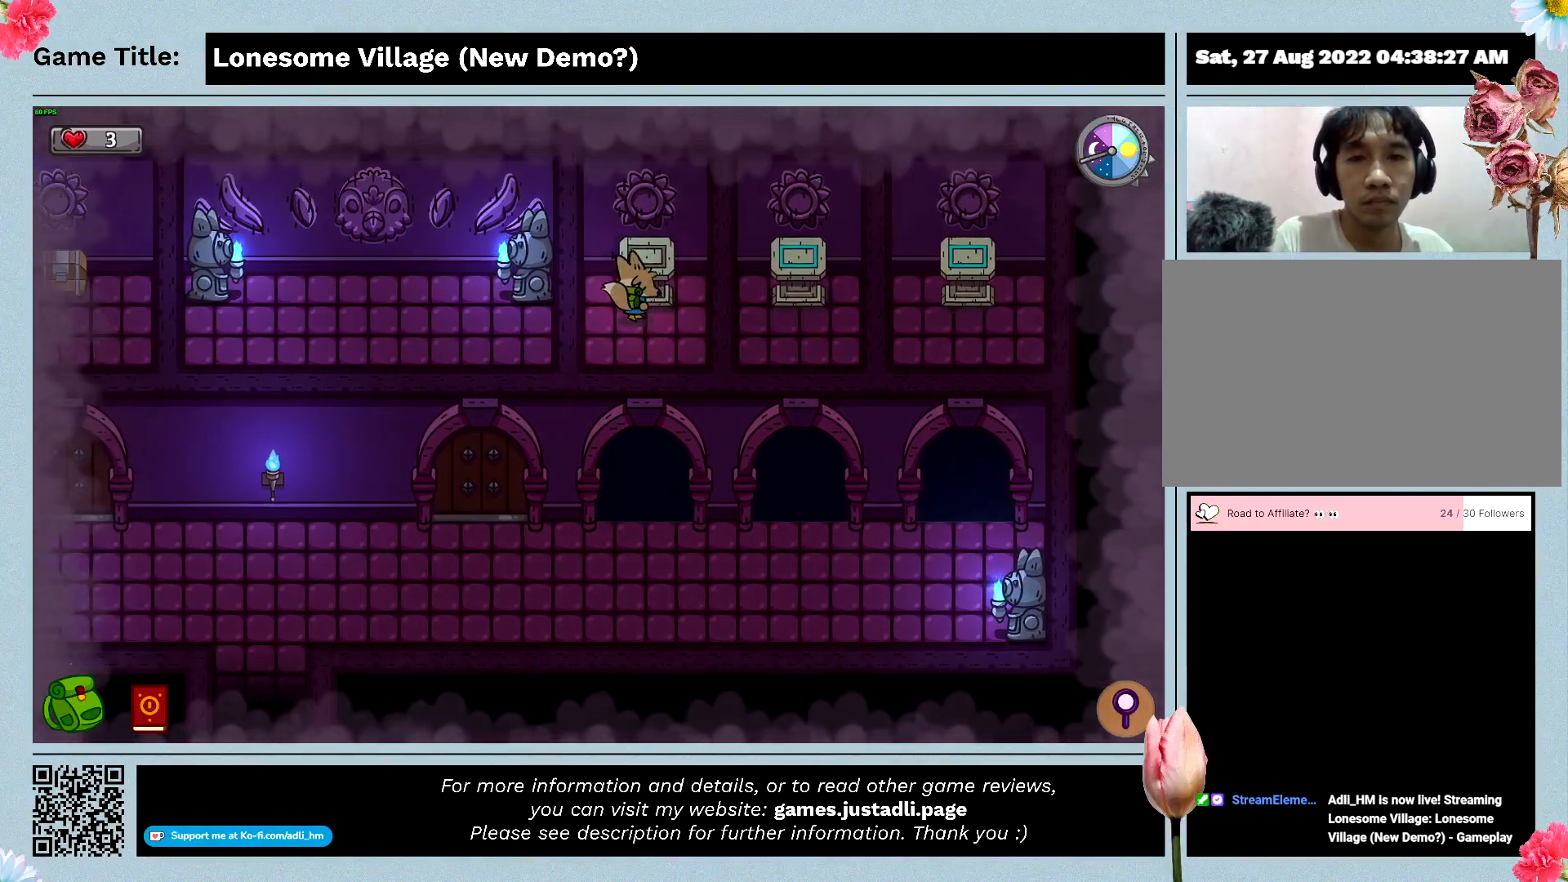
{"keys": ["space", "w"], "mouse": [], "events": [[100, "d", "up"], [366, "space", "down"]]}
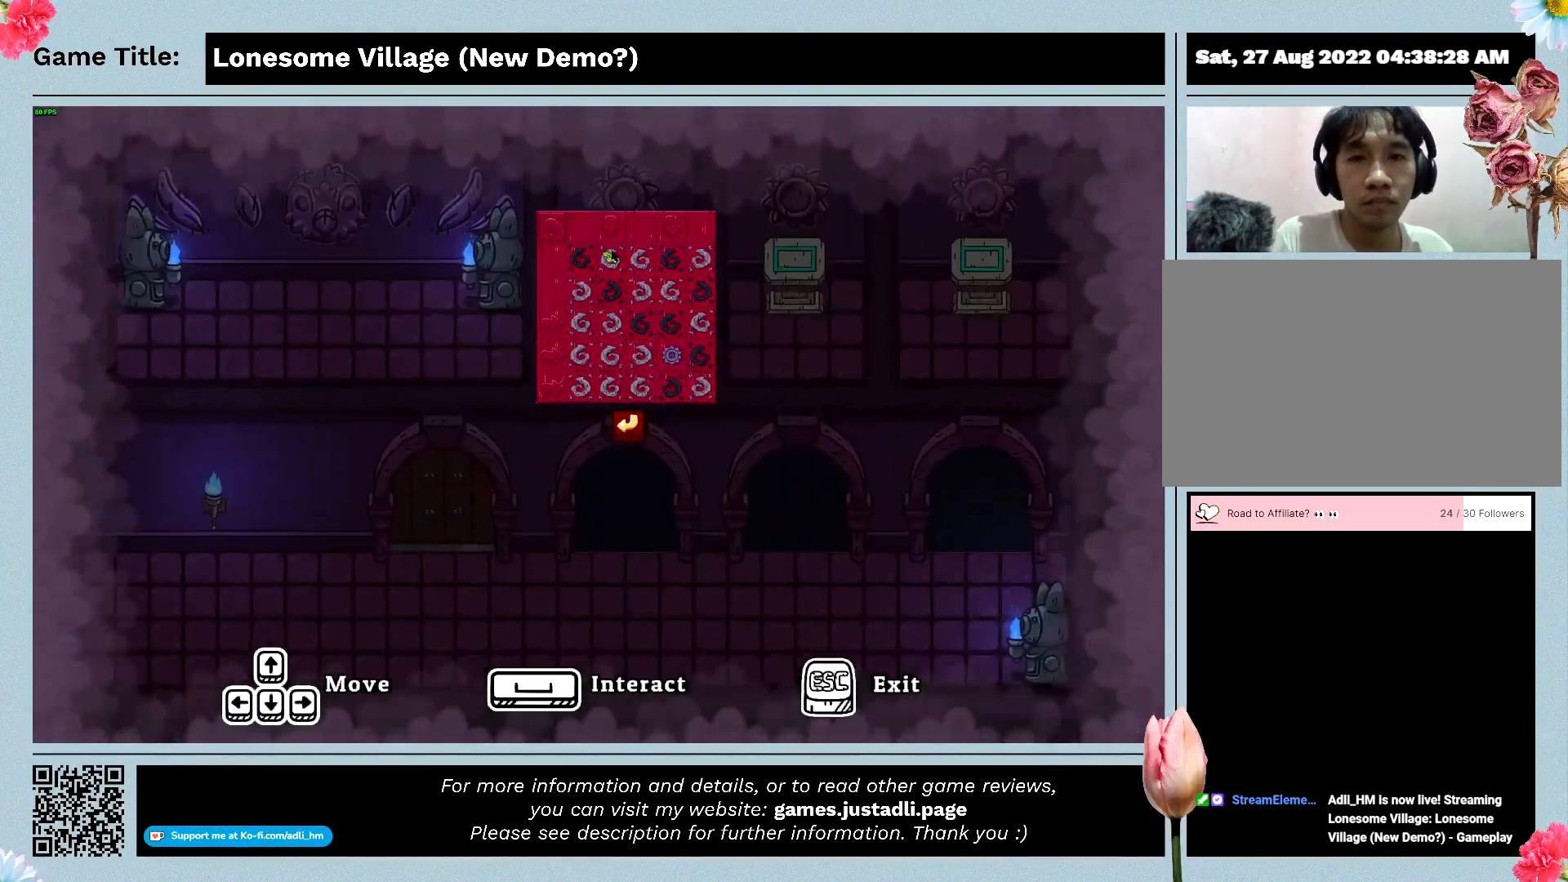
{"keys": [], "mouse": [], "events": [[66, "w", "up"], [266, "space", "up"]]}
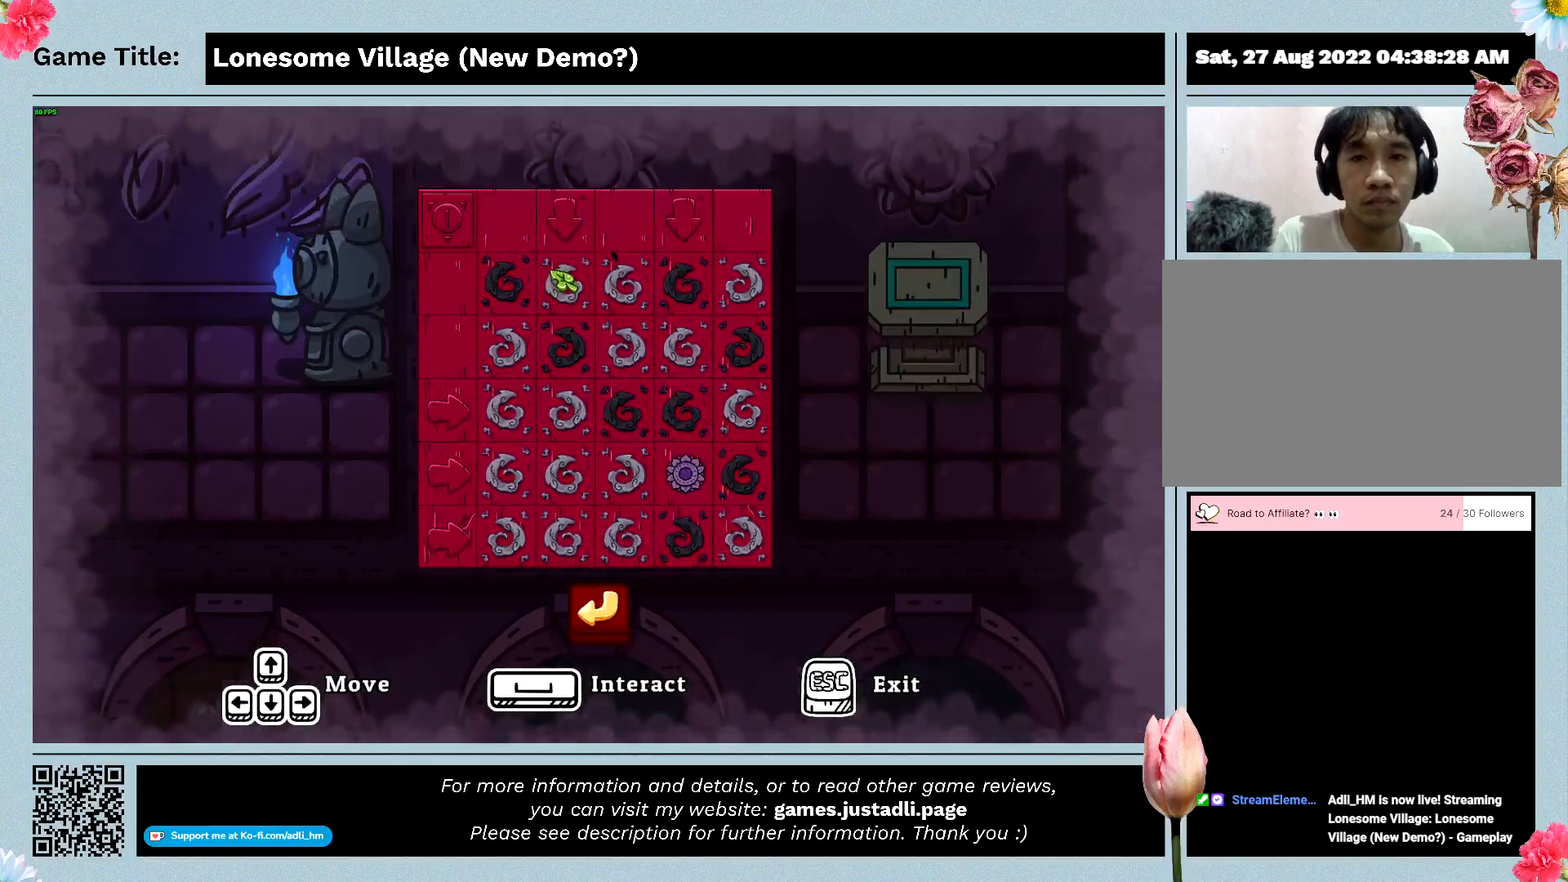
{"keys": [], "mouse": [], "events": []}
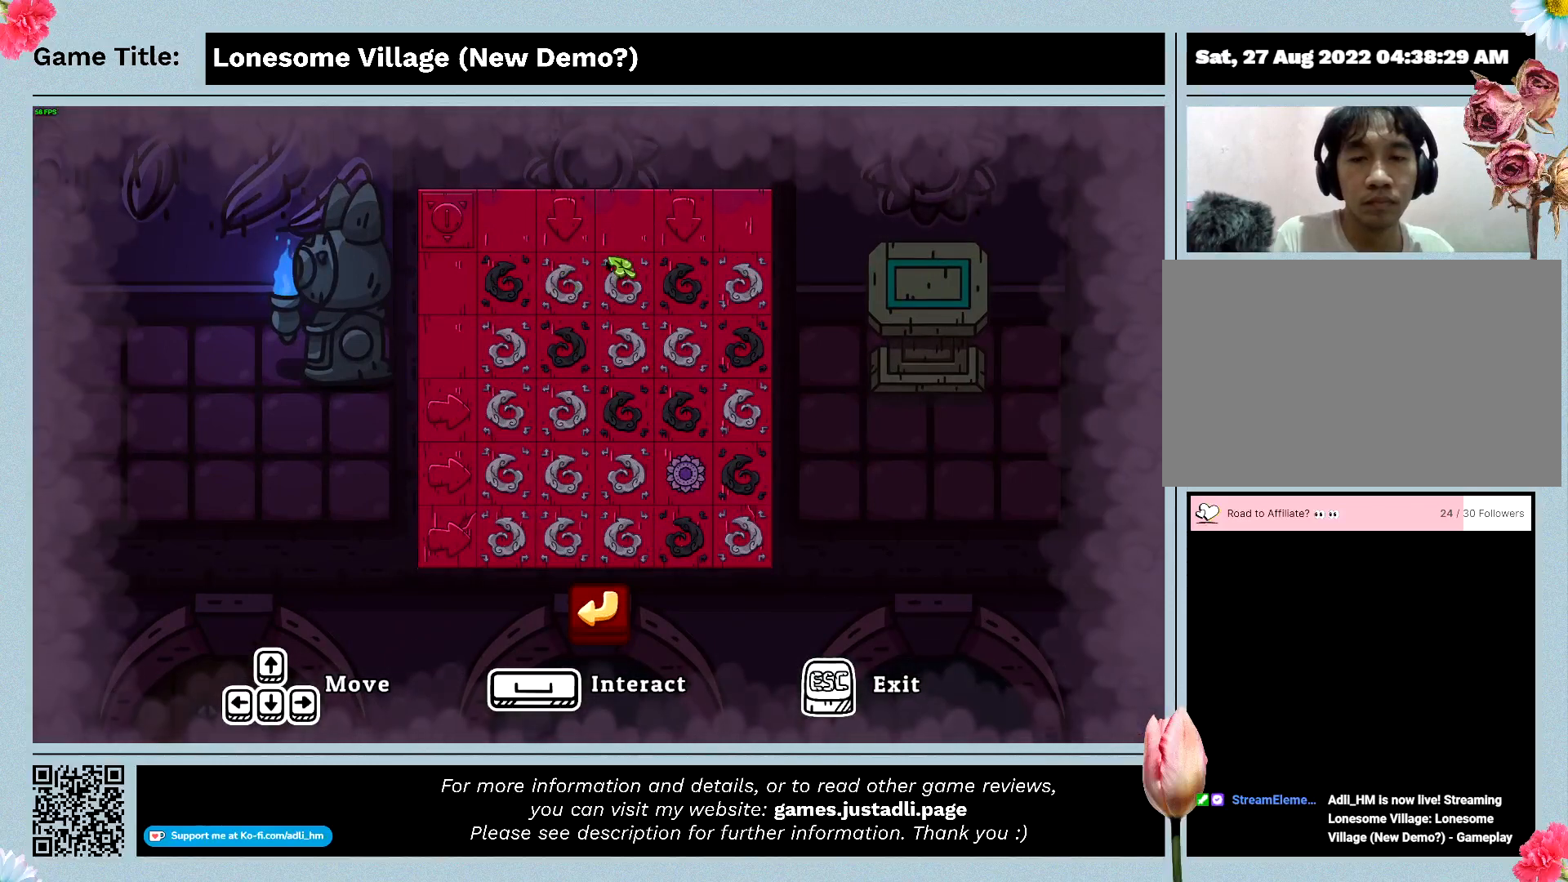
{"keys": [], "mouse": [], "events": []}
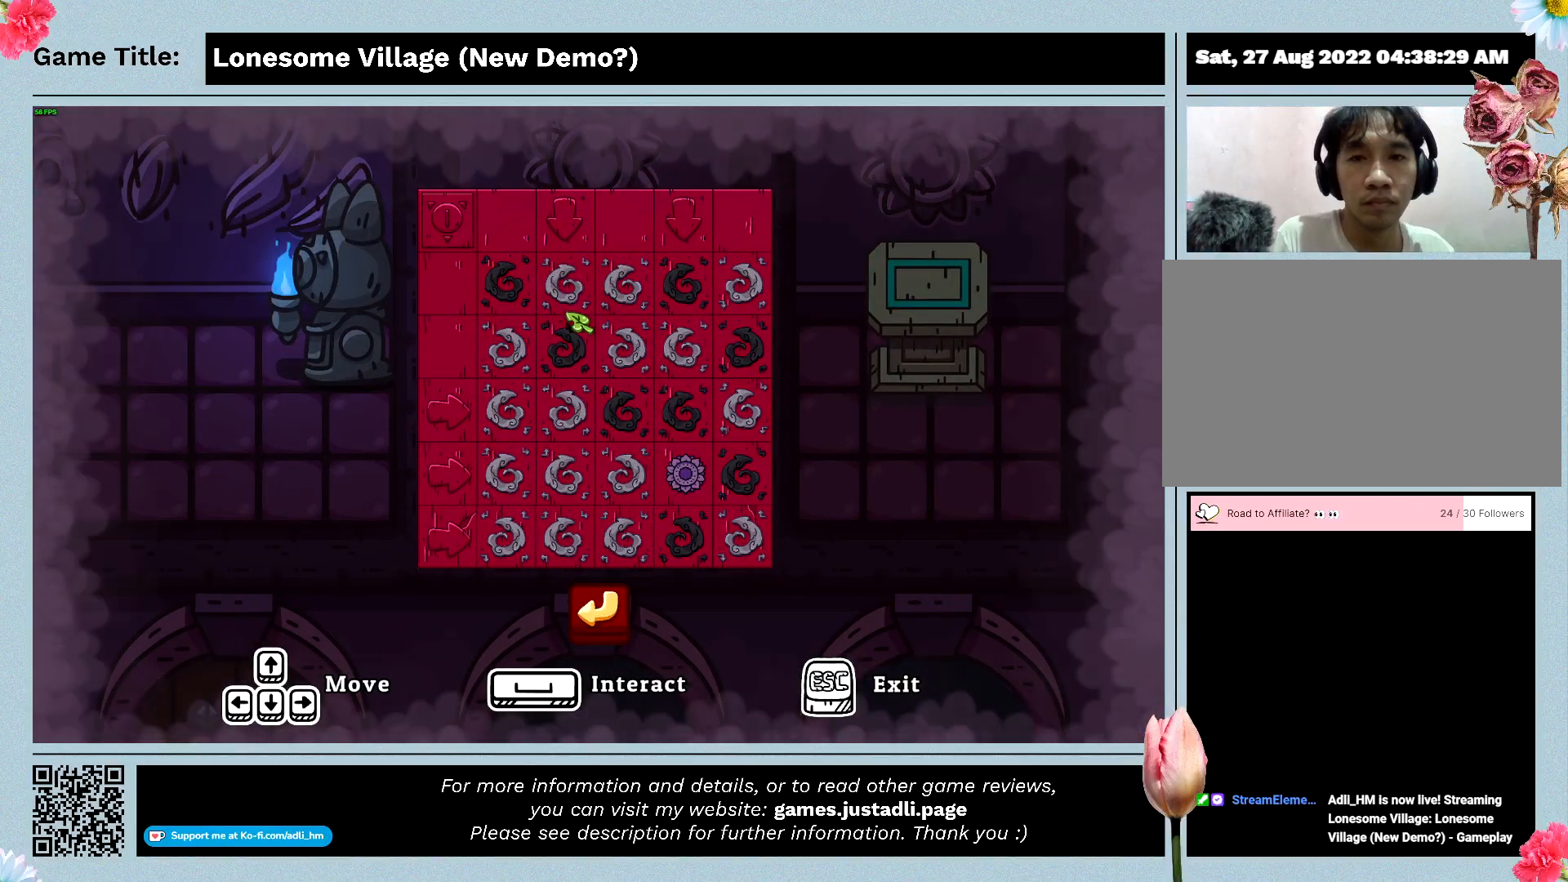
{"keys": [], "mouse": [], "events": []}
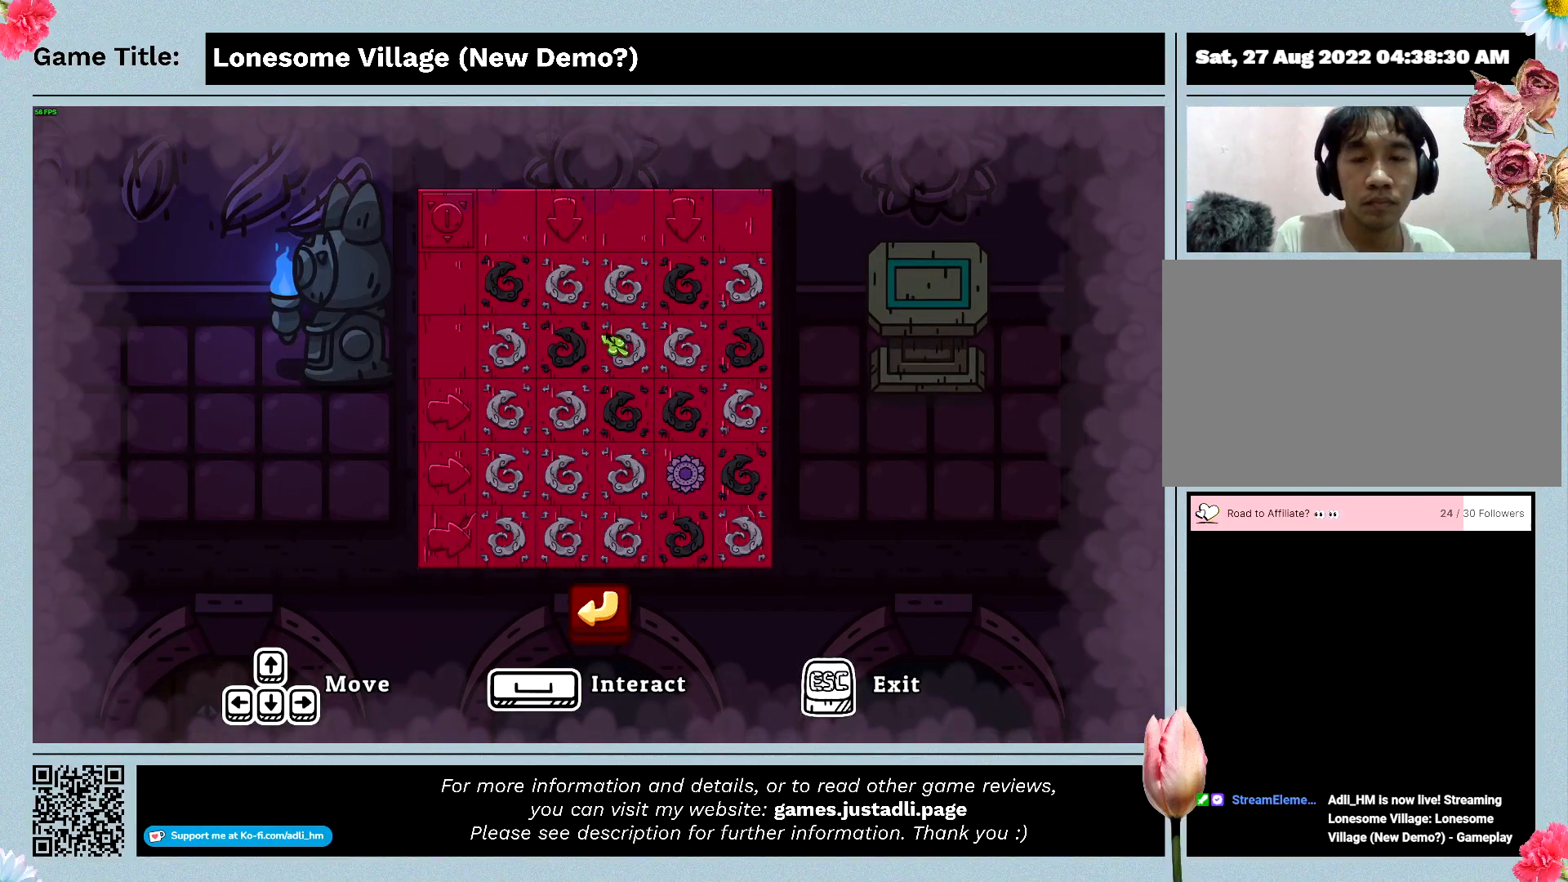
{"keys": [], "mouse": [], "events": []}
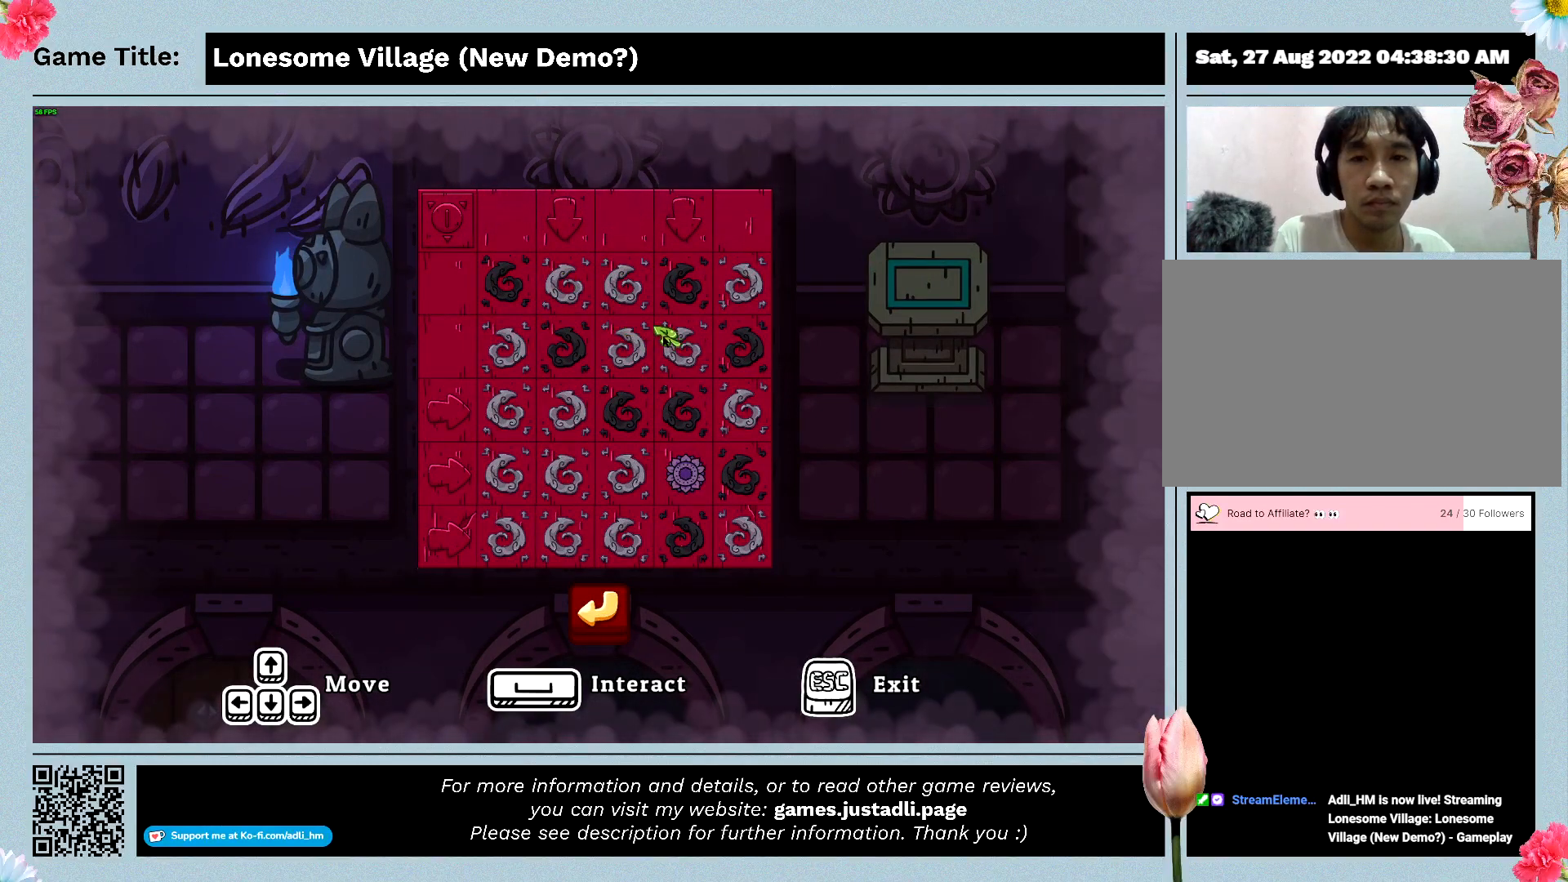
{"keys": [], "mouse": [], "events": []}
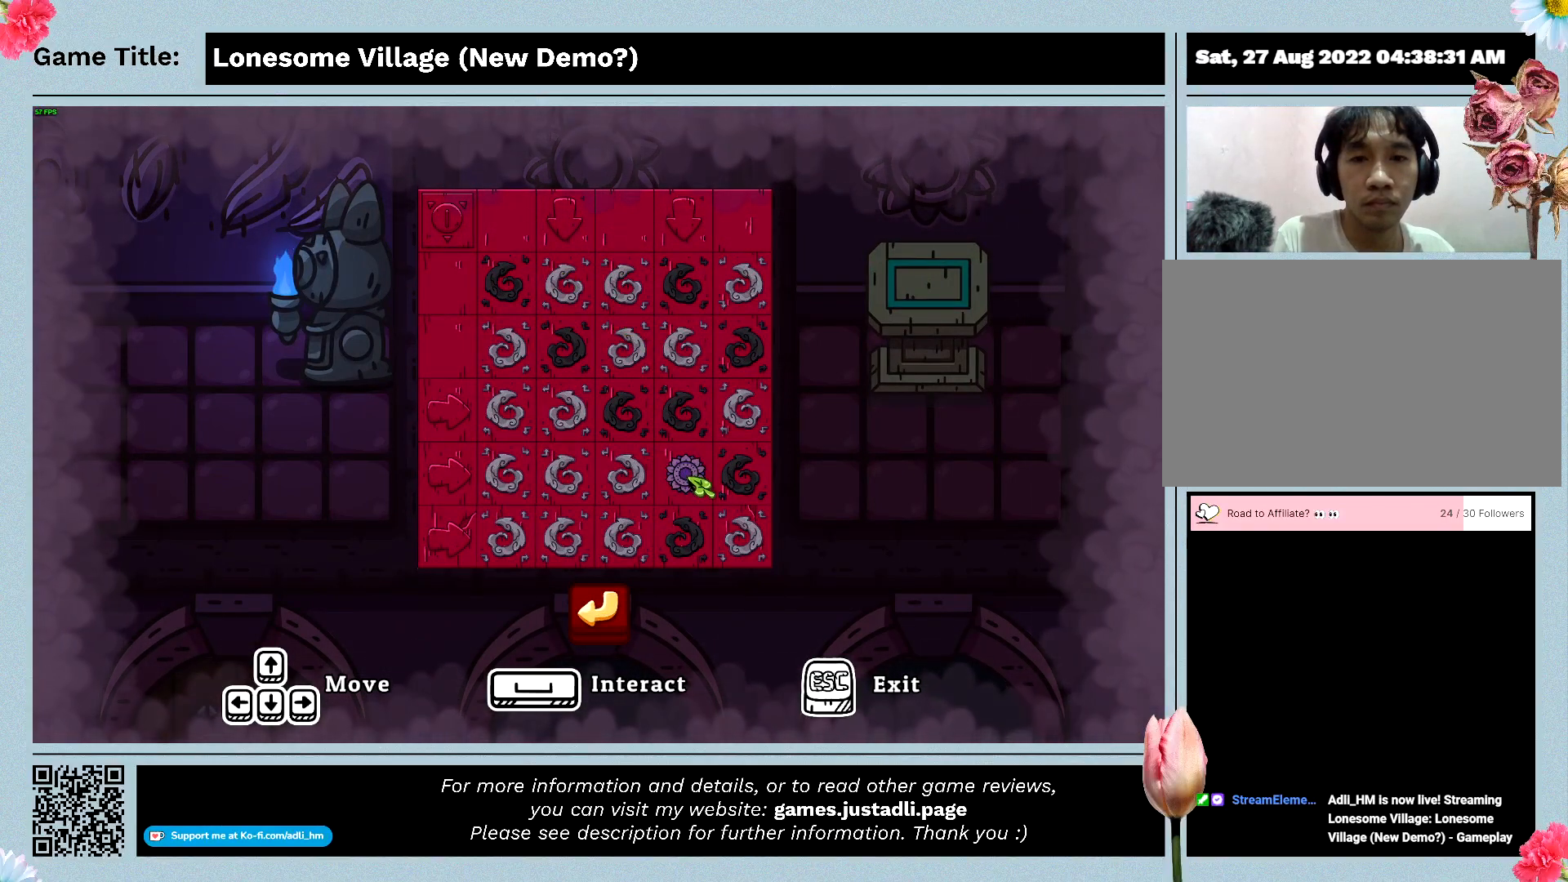
{"keys": [], "mouse": [], "events": []}
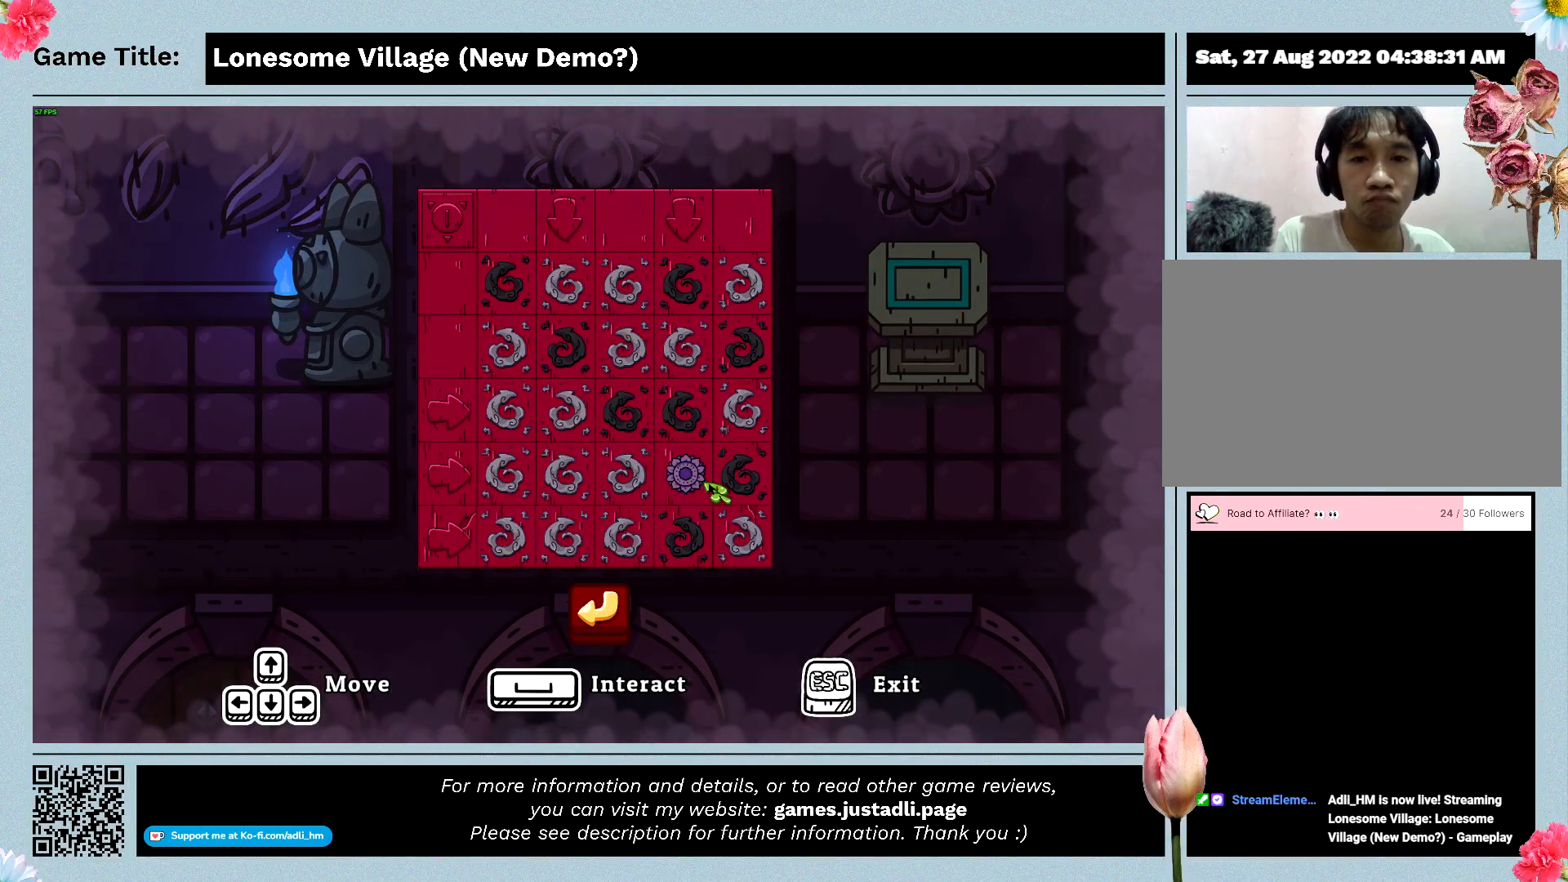
{"keys": [], "mouse": [], "events": []}
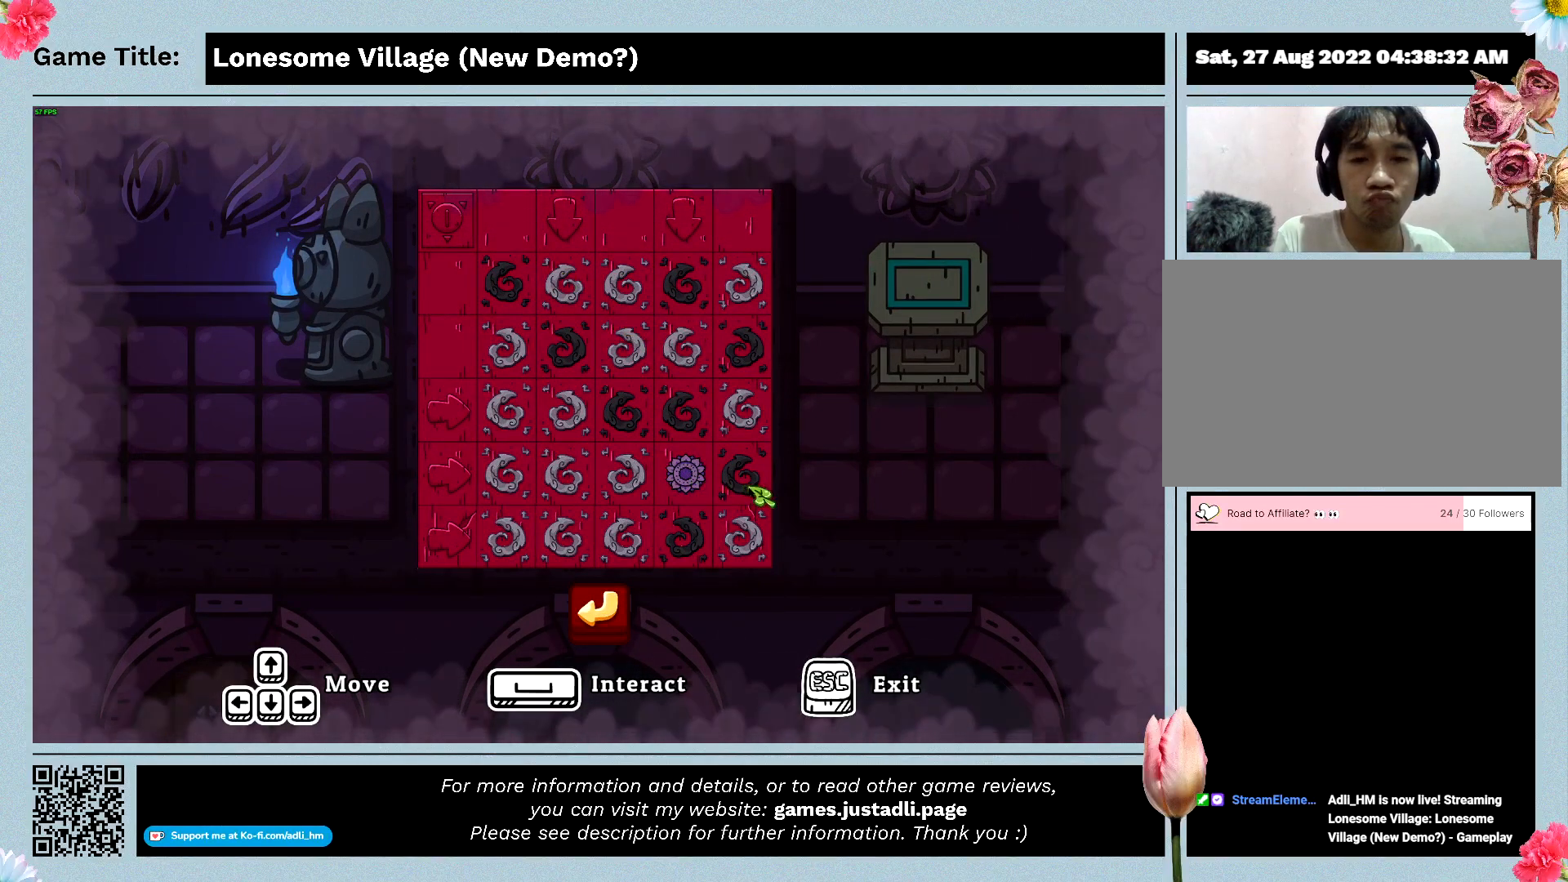
{"keys": [], "mouse": [], "events": []}